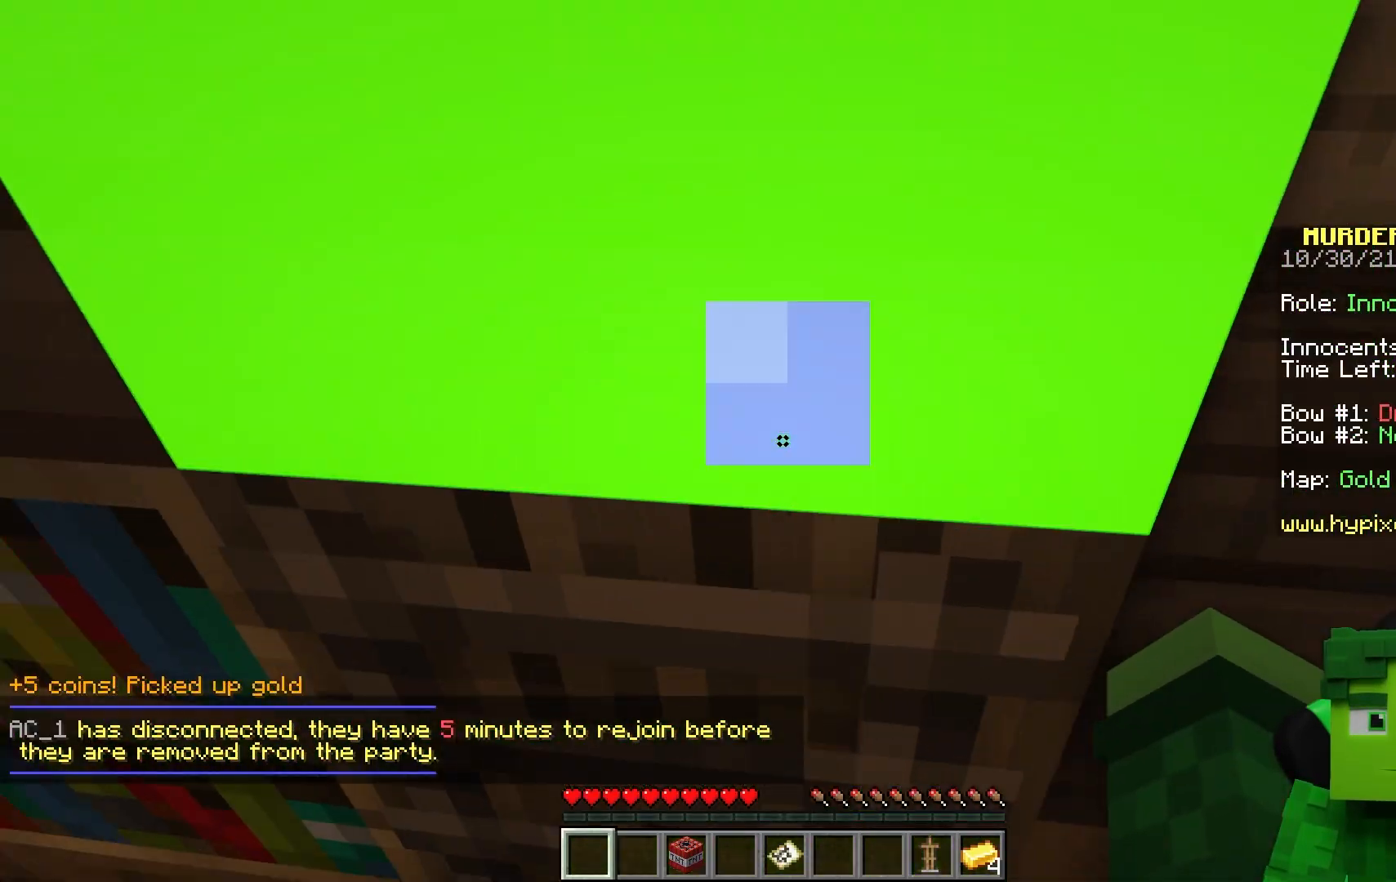
Gameplay with keyboard and mouse; each line is a JSON object with the keys and mouse buttons held at the frame after it. "events" lists presses ("down") and releases ("up") of "a", "d", "space", "w", "mouse_left" and "mouse_right" between this image and that frame as [ms after this image, input, new state], when the widget could be followed in between; "s" appears only as held states. "mouse_left", "mouse_right" = the "left", "right" buttons of the "mouse" list. No other keys are recorded. Fast repeated clicks can show as one long hold. Mouse movement is not recorded.
{"keys": ["a", "w"], "mouse": [], "events": [[150, "a", "up"], [367, "a", "down"]]}
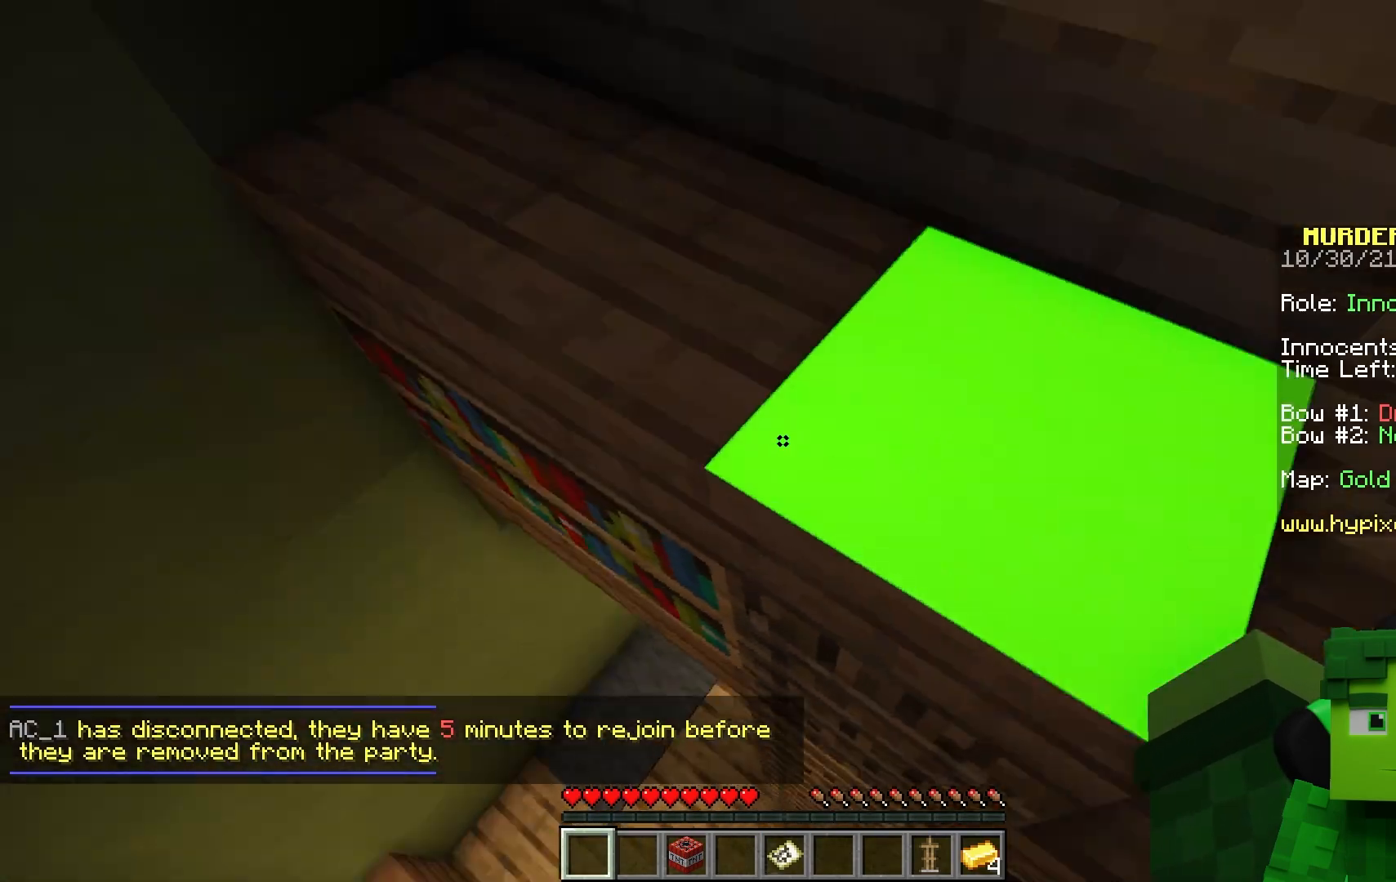
{"keys": ["a", "w"], "mouse": [], "events": [[33, "w", "up"], [350, "w", "down"]]}
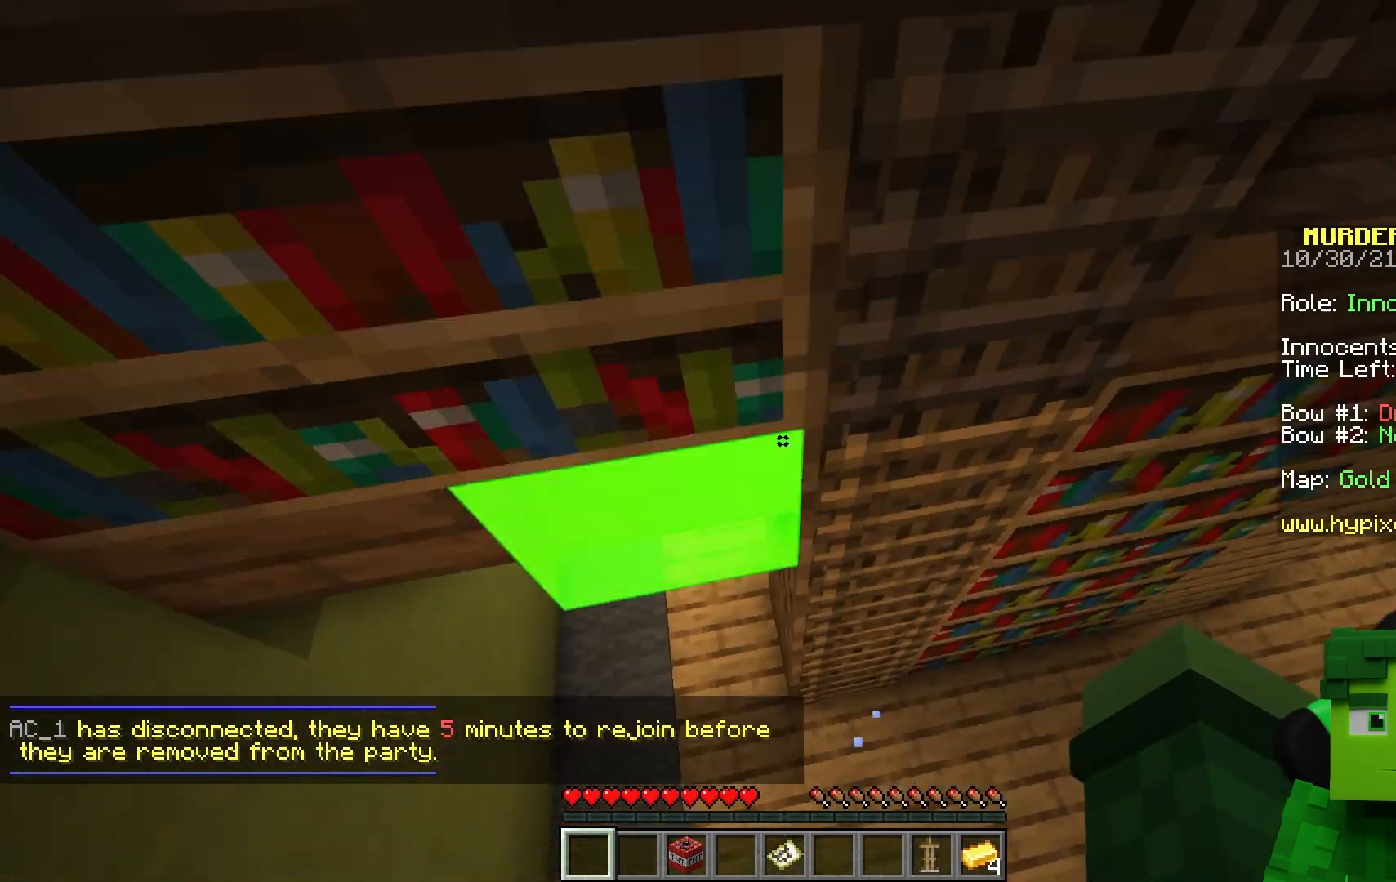
{"keys": ["a", "w"], "mouse": ["left"], "events": [[400, "mouse_left", "down"]]}
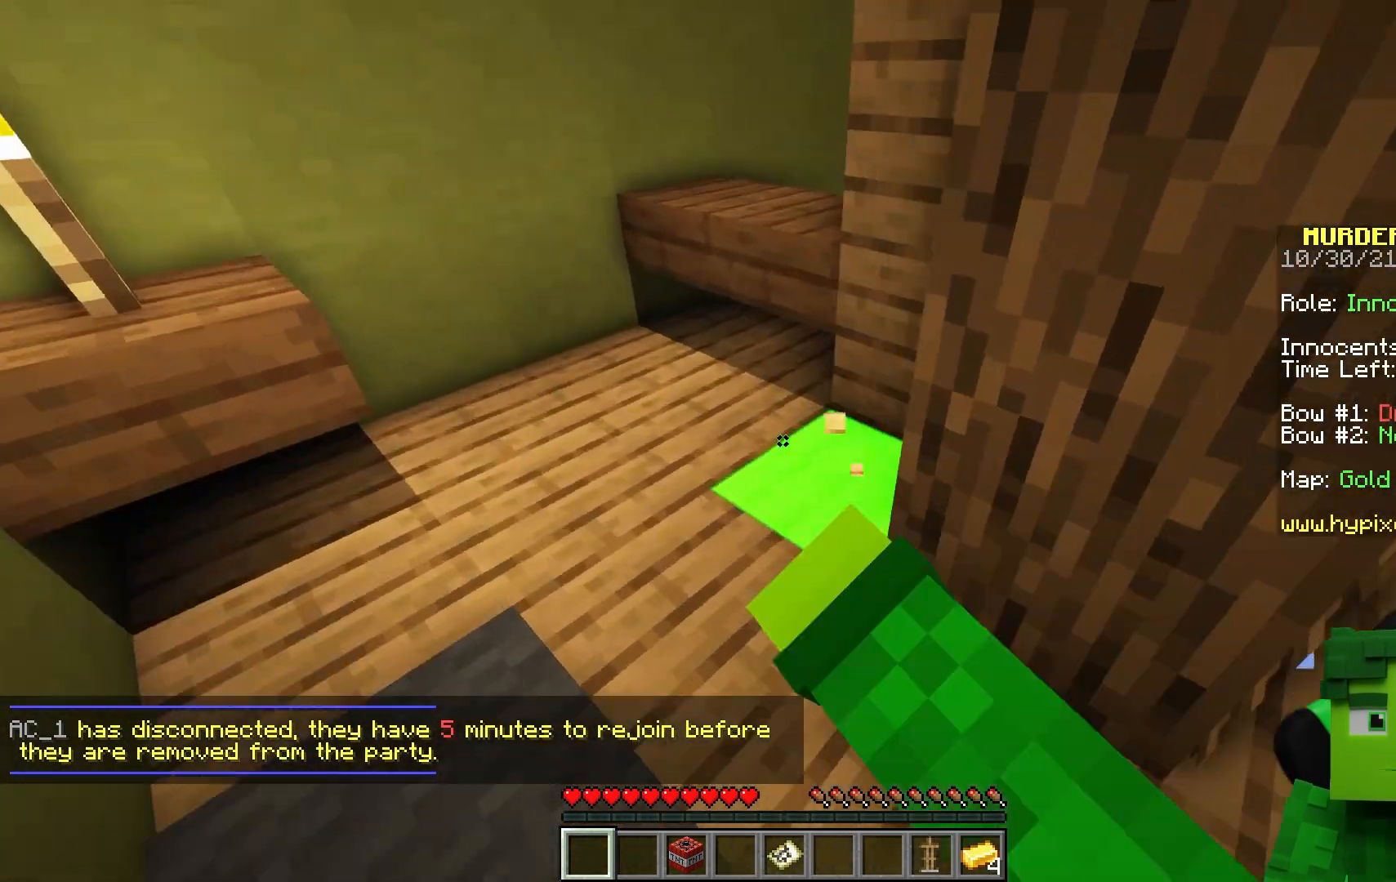
{"keys": ["a", "w"], "mouse": [], "events": [[50, "mouse_left", "up"], [117, "mouse_left", "down"], [233, "mouse_left", "up"]]}
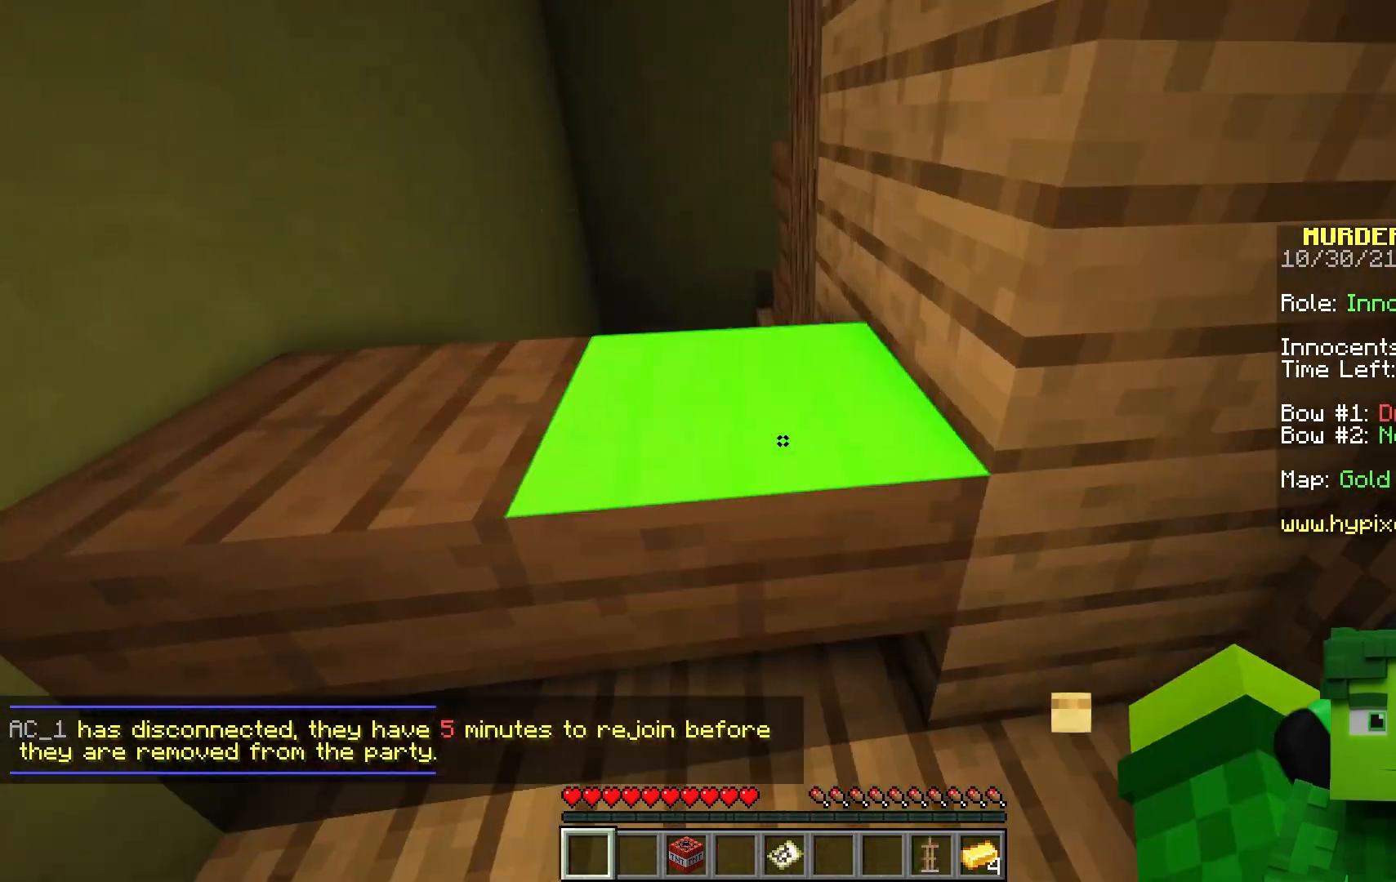
{"keys": [], "mouse": [], "events": [[133, "a", "up"], [183, "space", "down"], [350, "space", "up"], [467, "w", "up"]]}
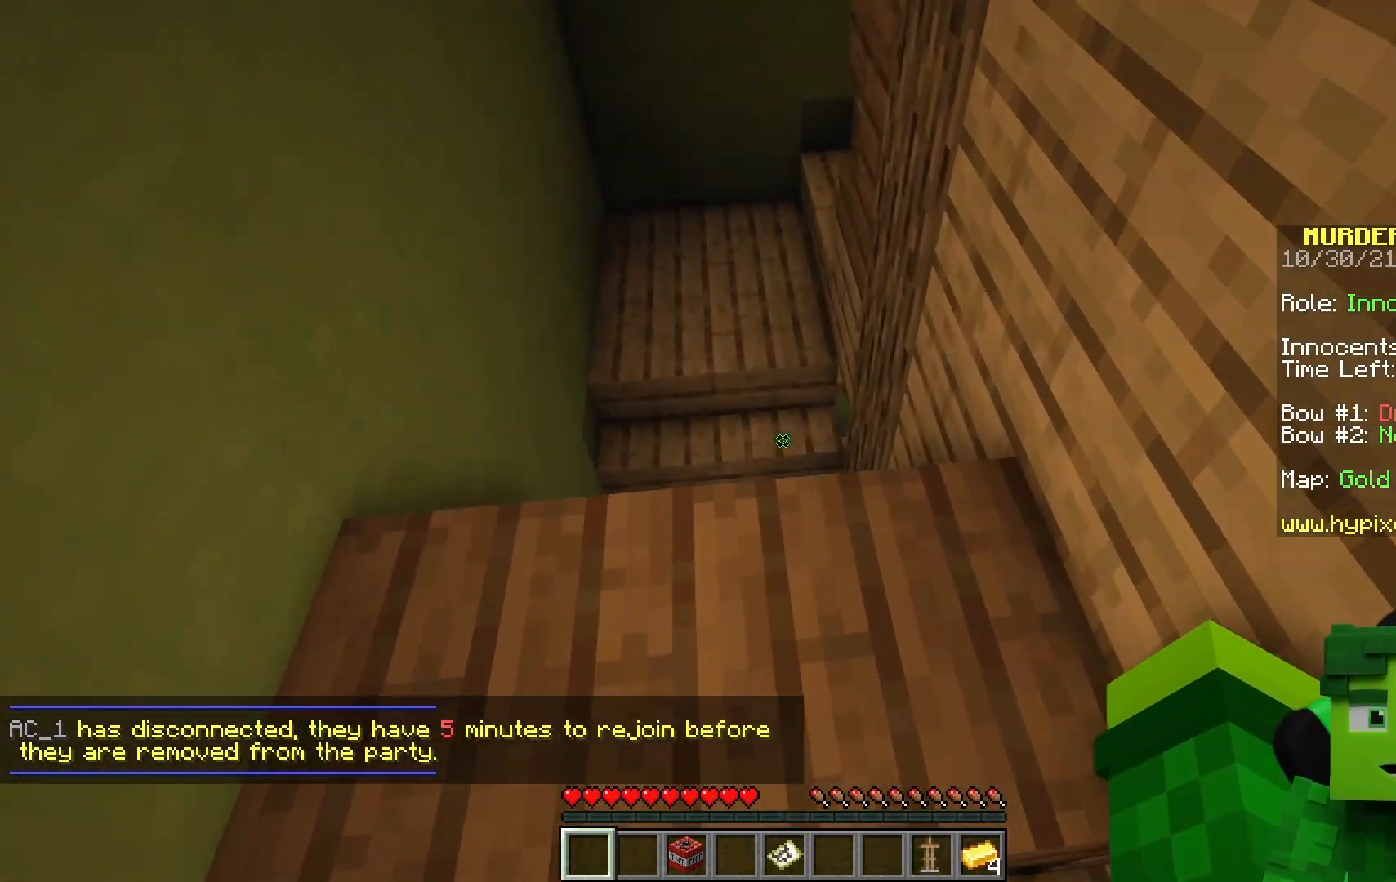
{"keys": ["w"], "mouse": [], "events": [[300, "w", "down"]]}
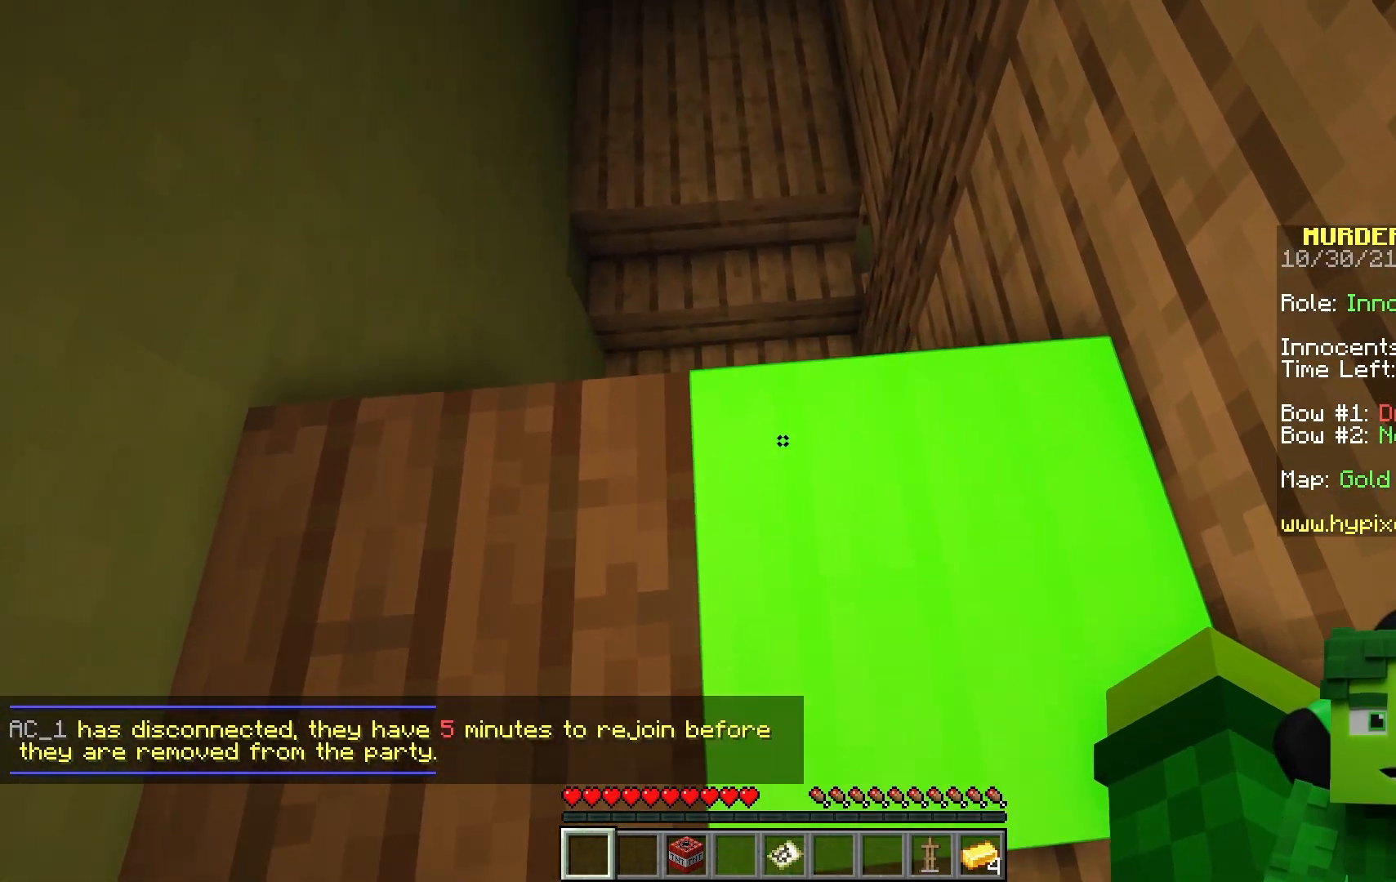
{"keys": ["s"], "mouse": ["left"]}
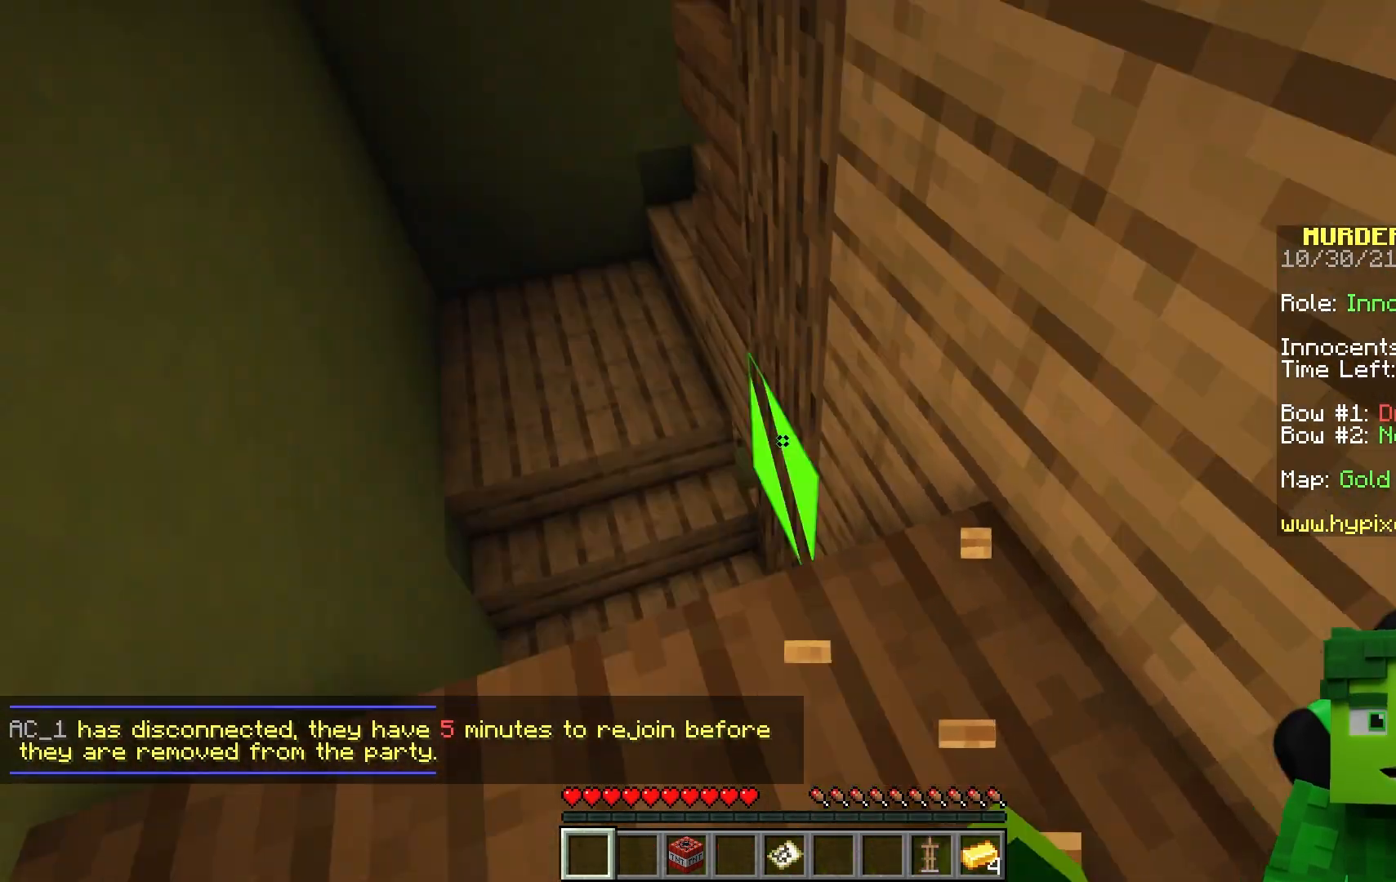
{"keys": ["s"], "mouse": [], "events": [[33, "mouse_left", "up"]]}
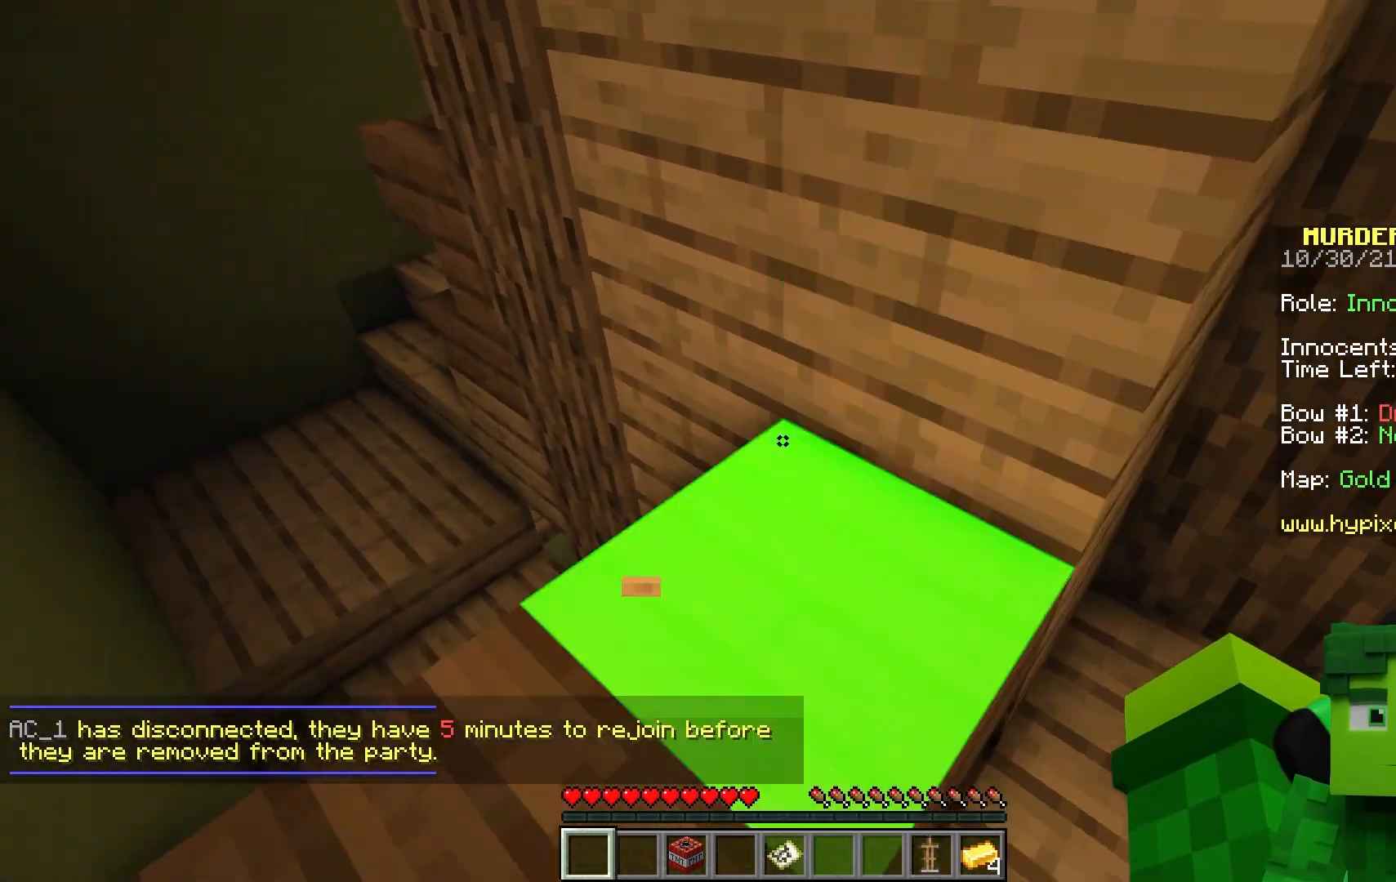
{"keys": ["d", "s"], "mouse": ["left"], "events": [[217, "d", "down"], [217, "mouse_left", "down"]]}
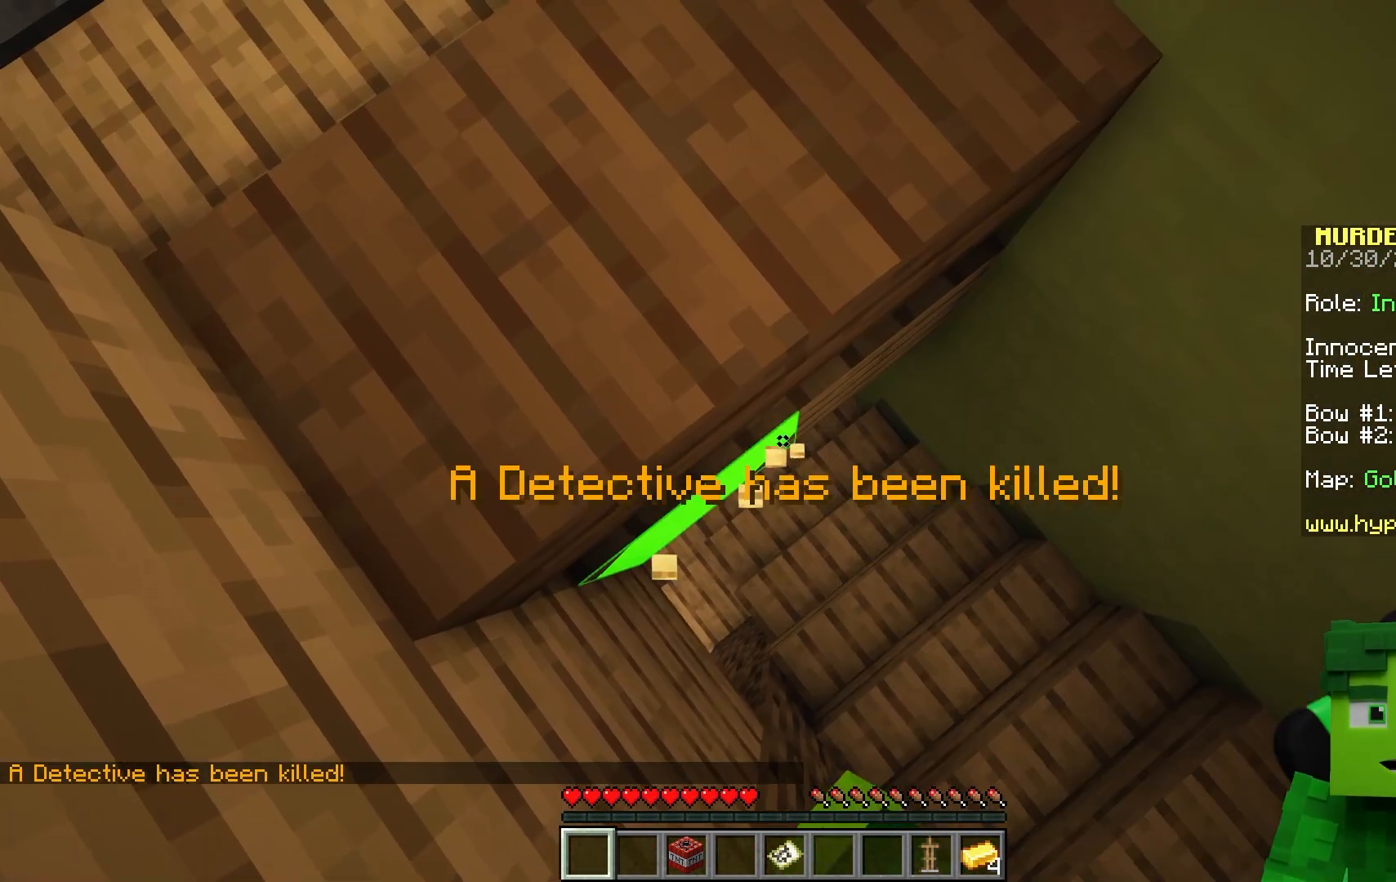
{"keys": ["s"], "mouse": ["left"], "events": [[367, "d", "up"]]}
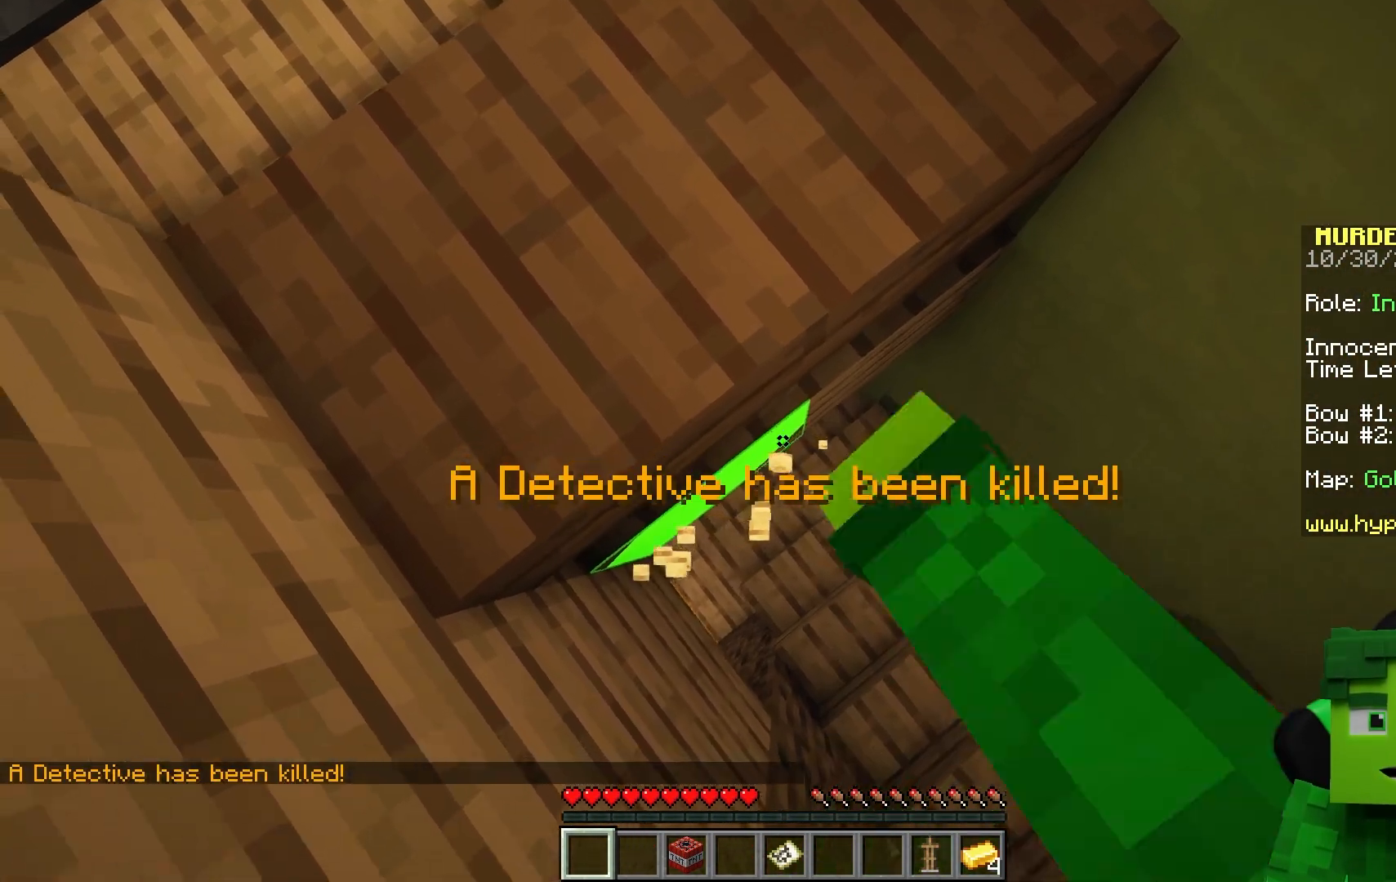
{"keys": ["a", "s"], "mouse": [], "events": [[167, "a", "down"], [367, "mouse_left", "up"]]}
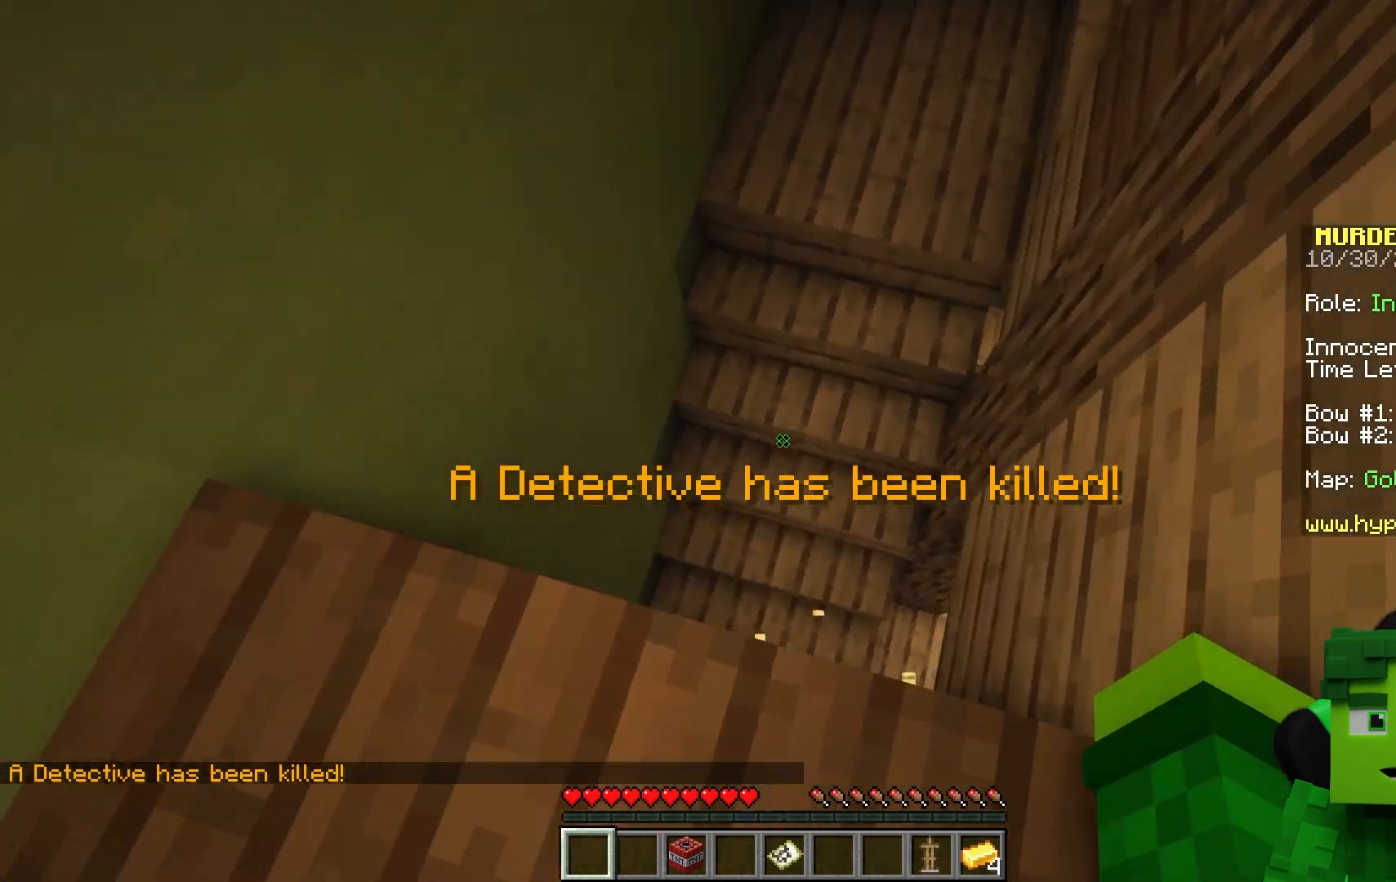
{"keys": [], "mouse": []}
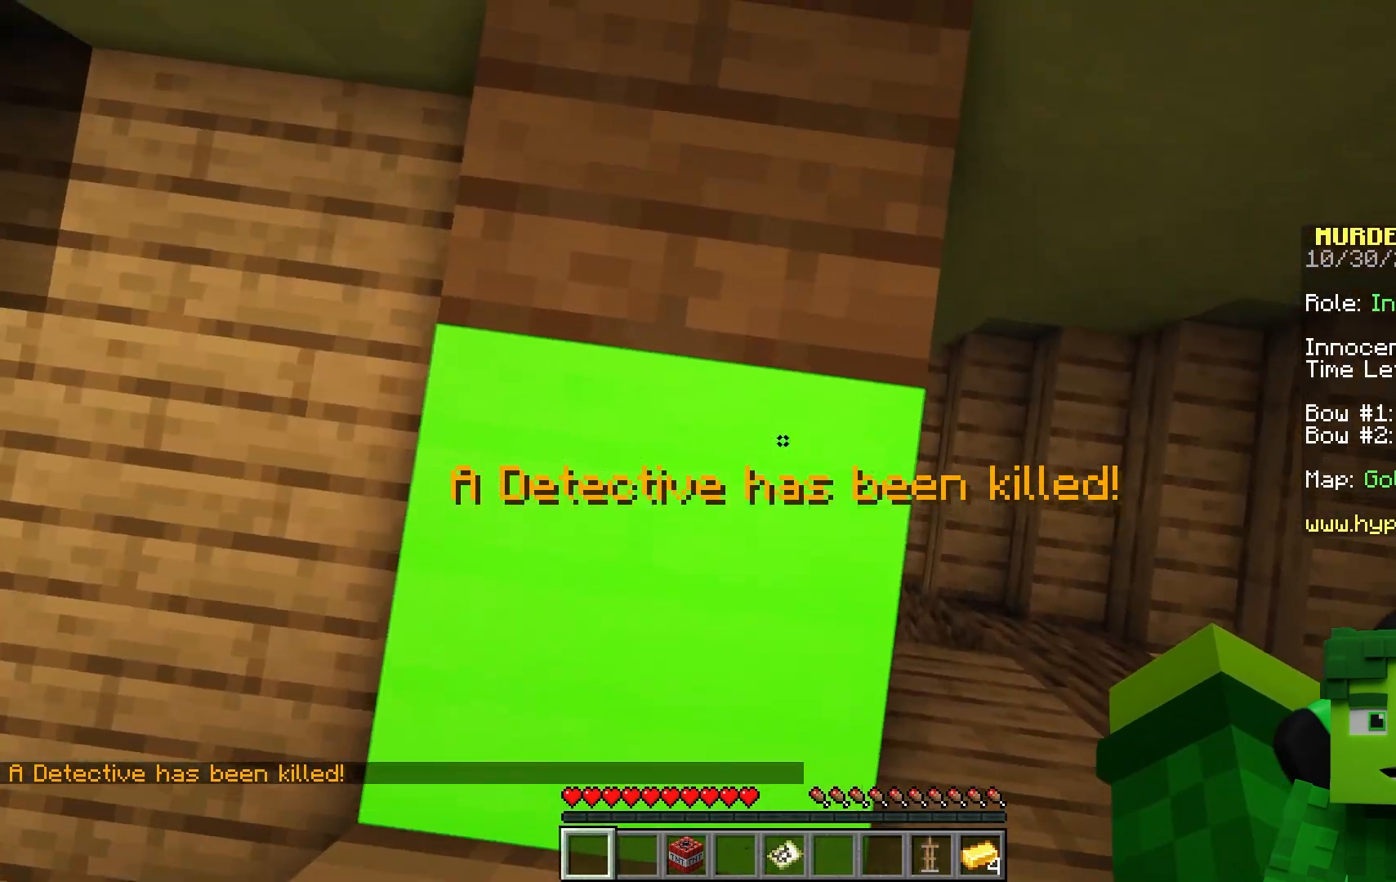
{"keys": ["s"], "mouse": []}
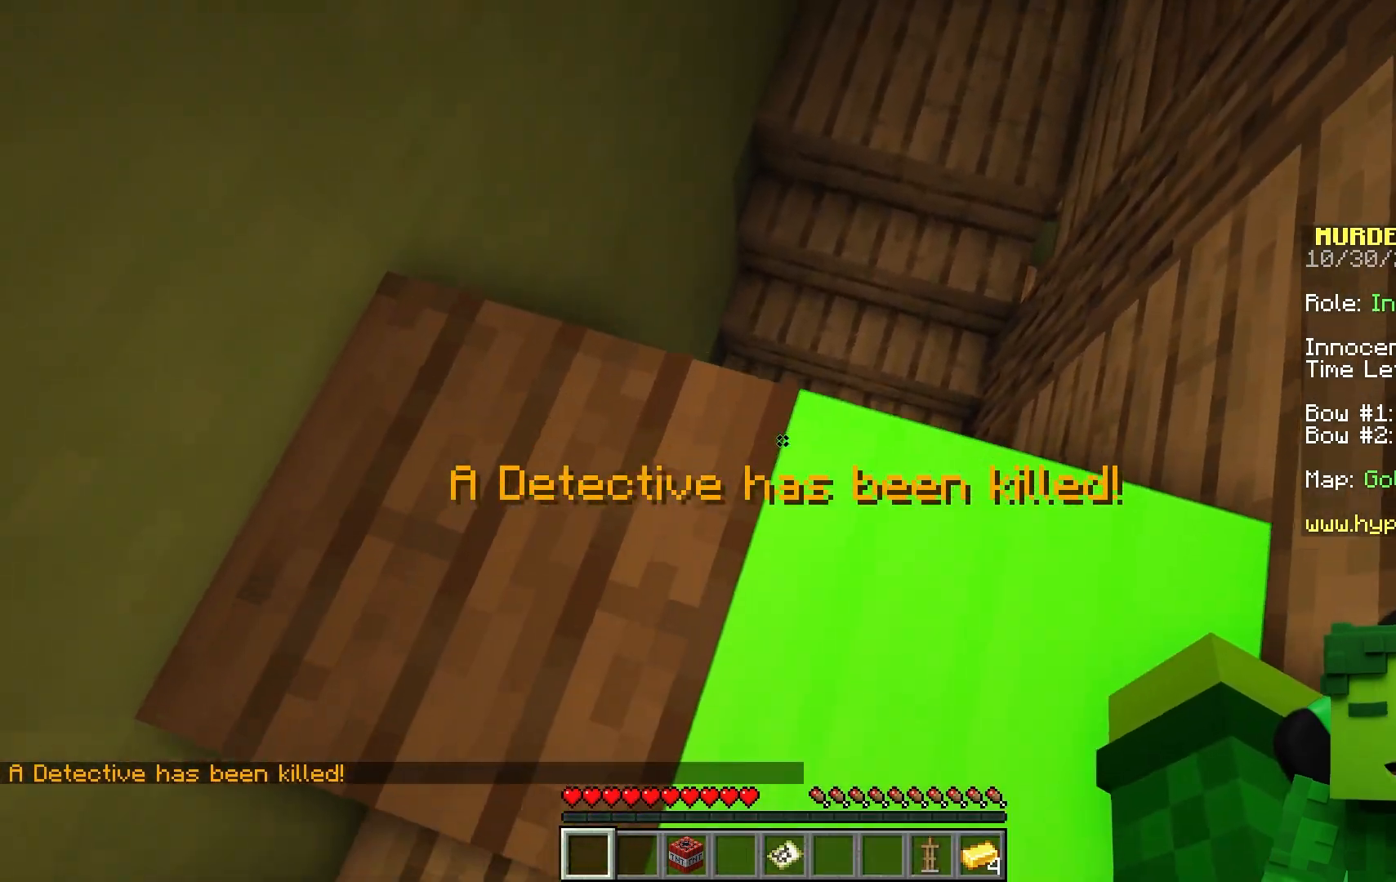
{"keys": [], "mouse": ["left"]}
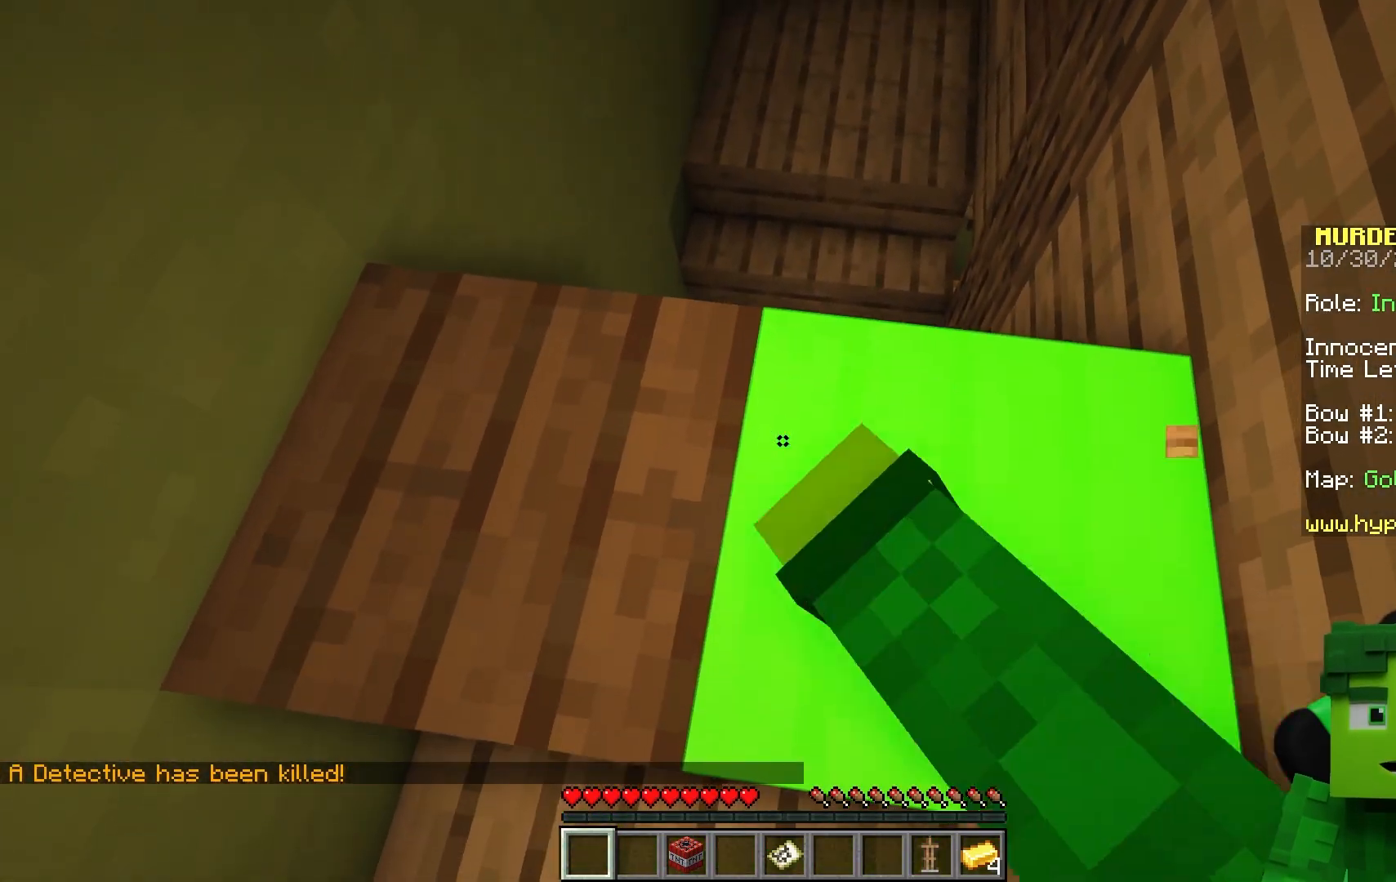
{"keys": ["a", "w"], "mouse": [], "events": [[50, "d", "down"], [283, "w", "down"], [300, "mouse_left", "up"], [400, "d", "up"], [450, "a", "down"]]}
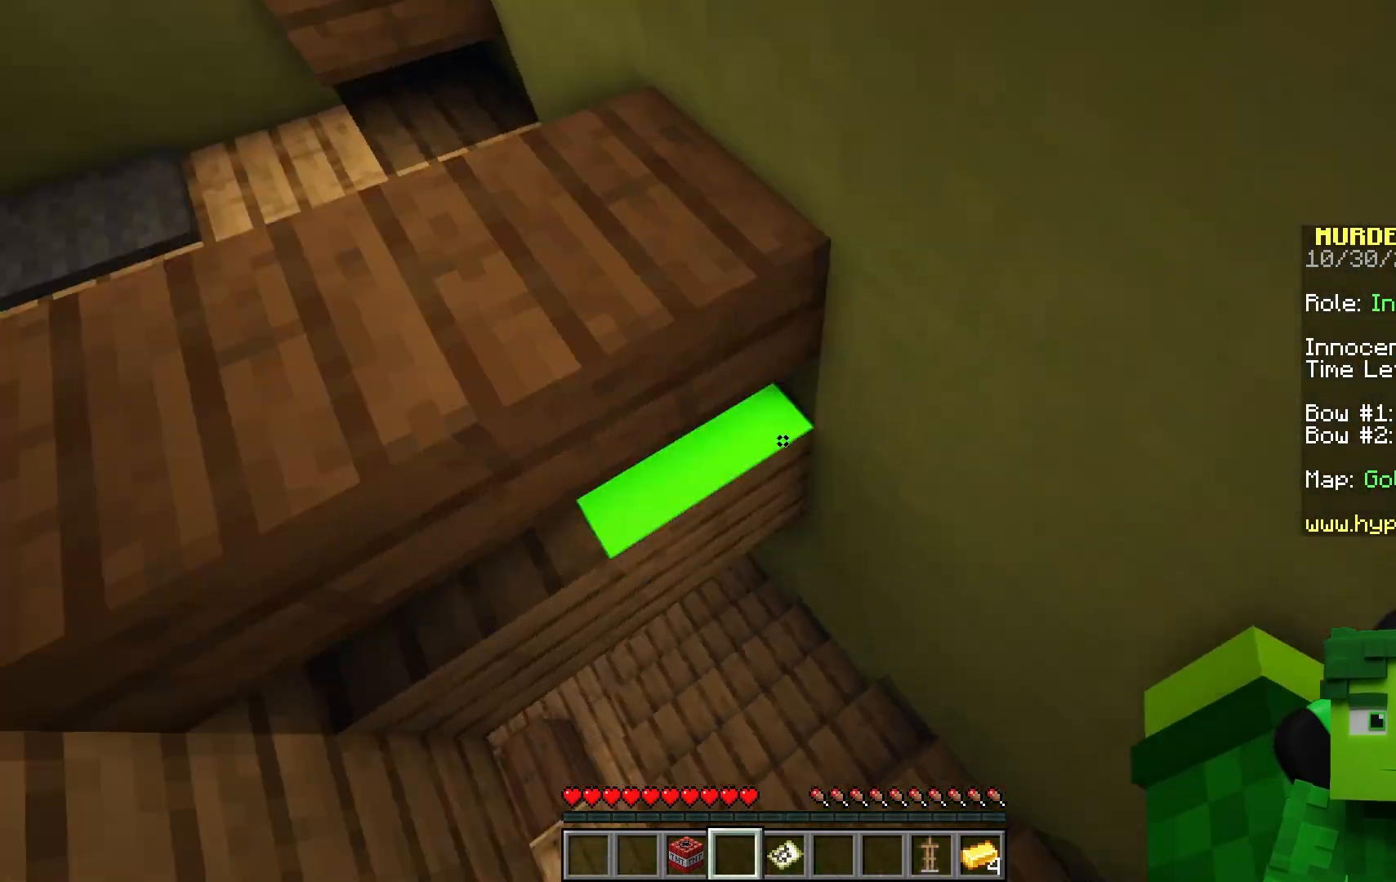
{"keys": ["w"], "mouse": ["left"], "events": [[167, "a", "up"], [250, "mouse_left", "down"]]}
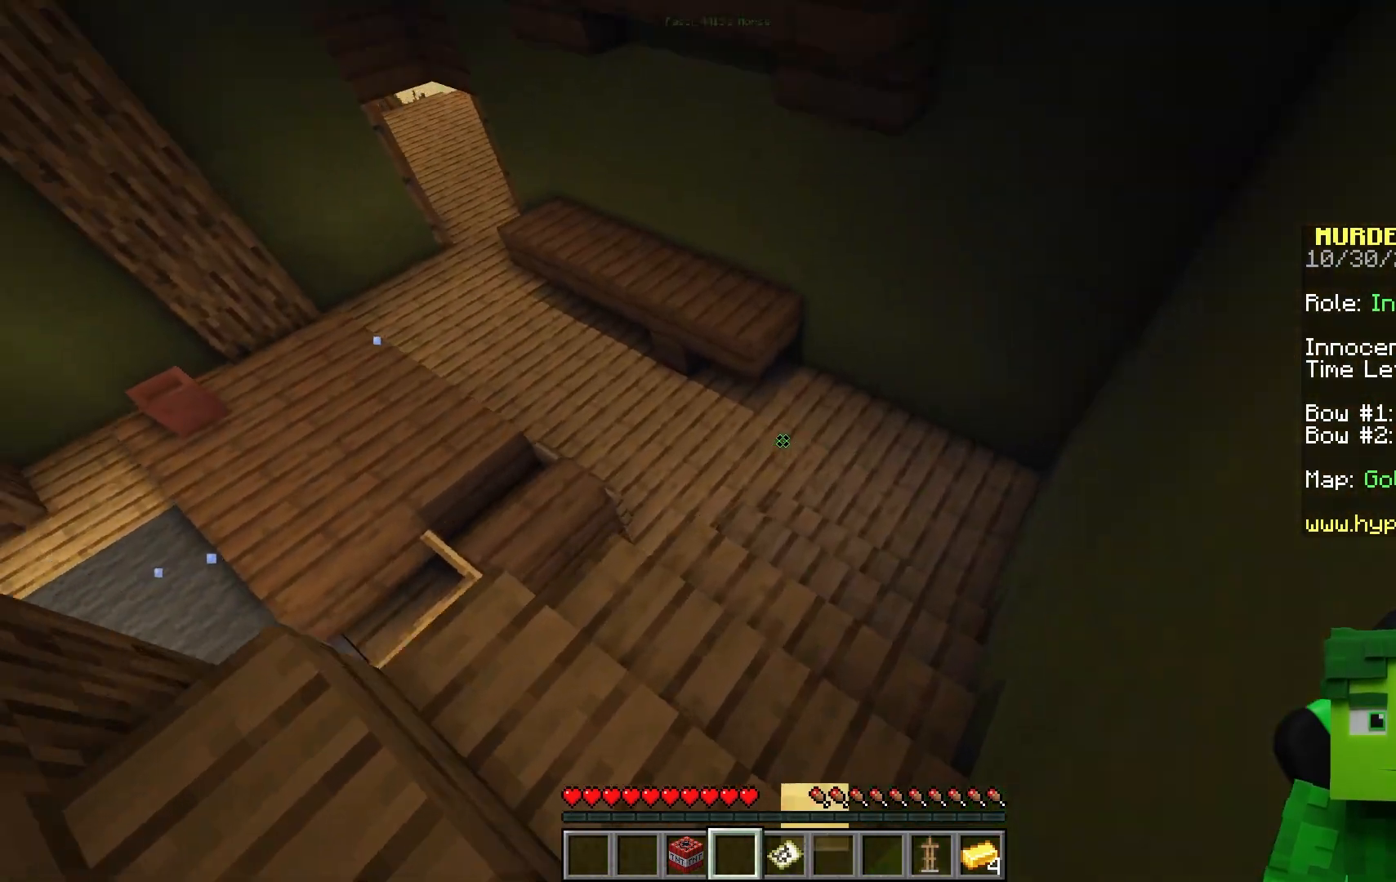
{"keys": ["space", "w"], "mouse": [], "events": [[467, "mouse_left", "up"], [467, "space", "down"]]}
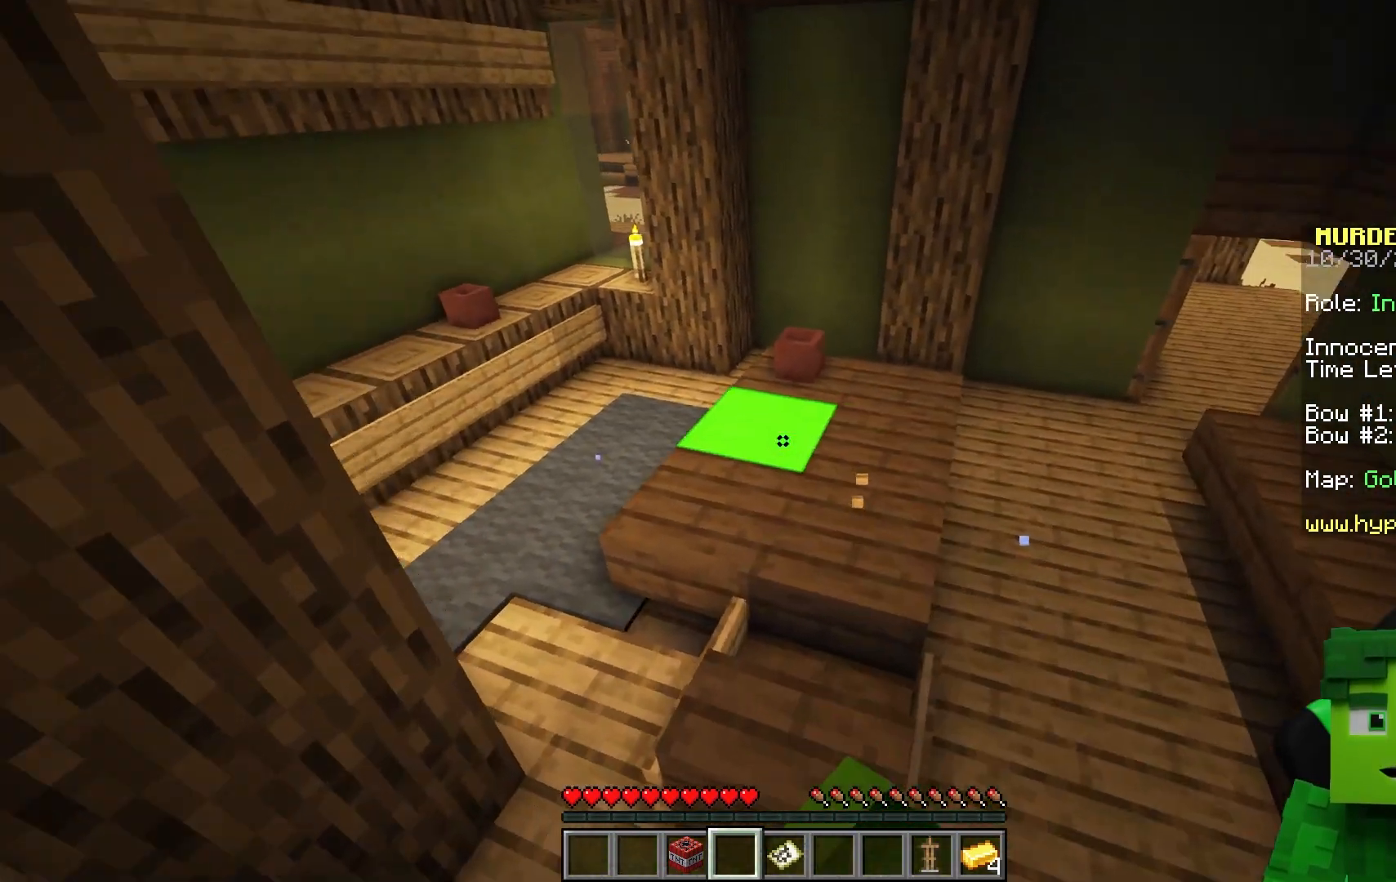
{"keys": ["w"], "mouse": ["left"], "events": [[400, "space", "up"], [483, "mouse_left", "down"]]}
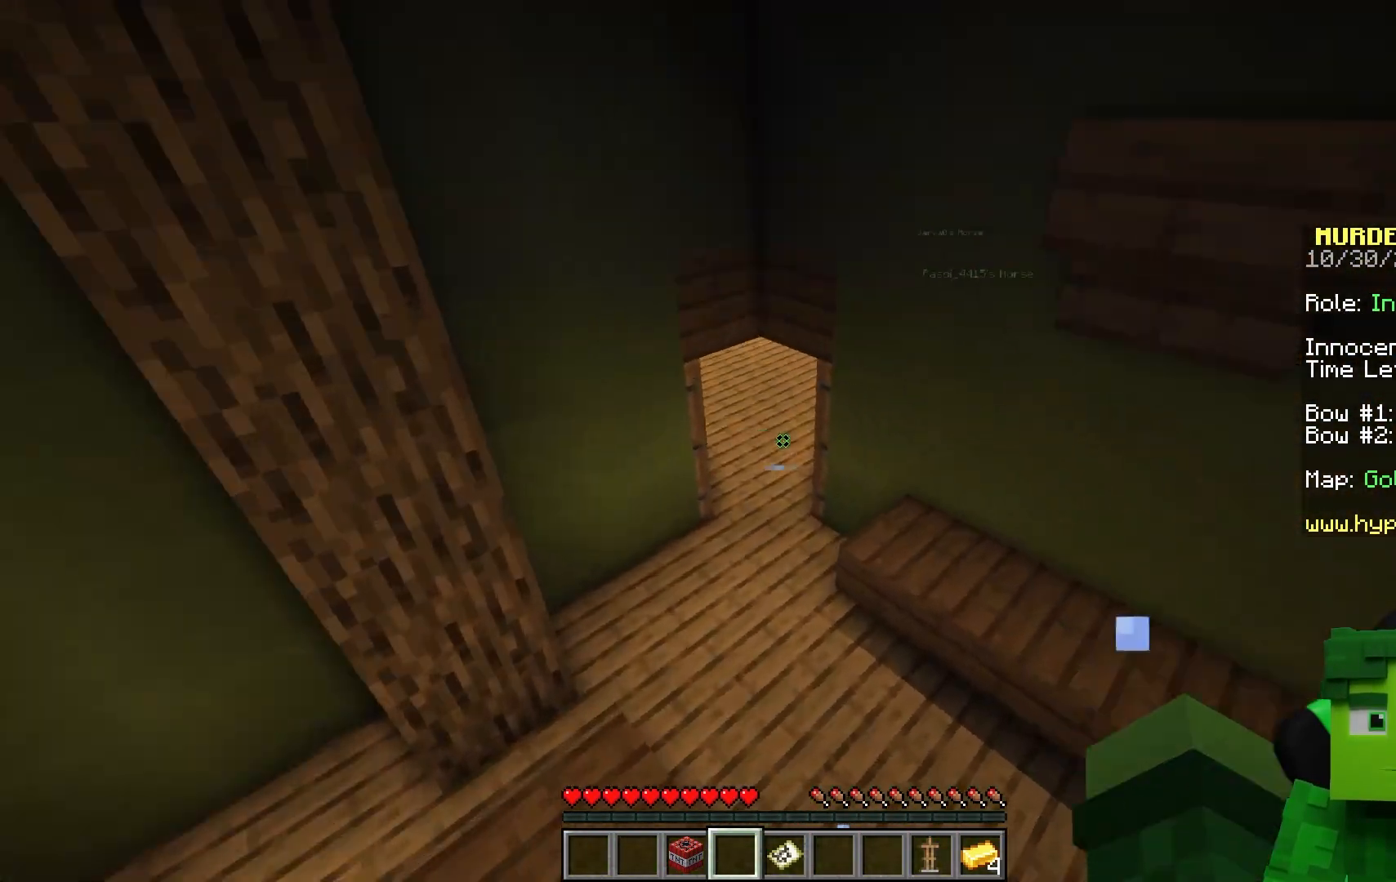
{"keys": ["space", "w"], "mouse": ["left"], "events": [[300, "space", "down"]]}
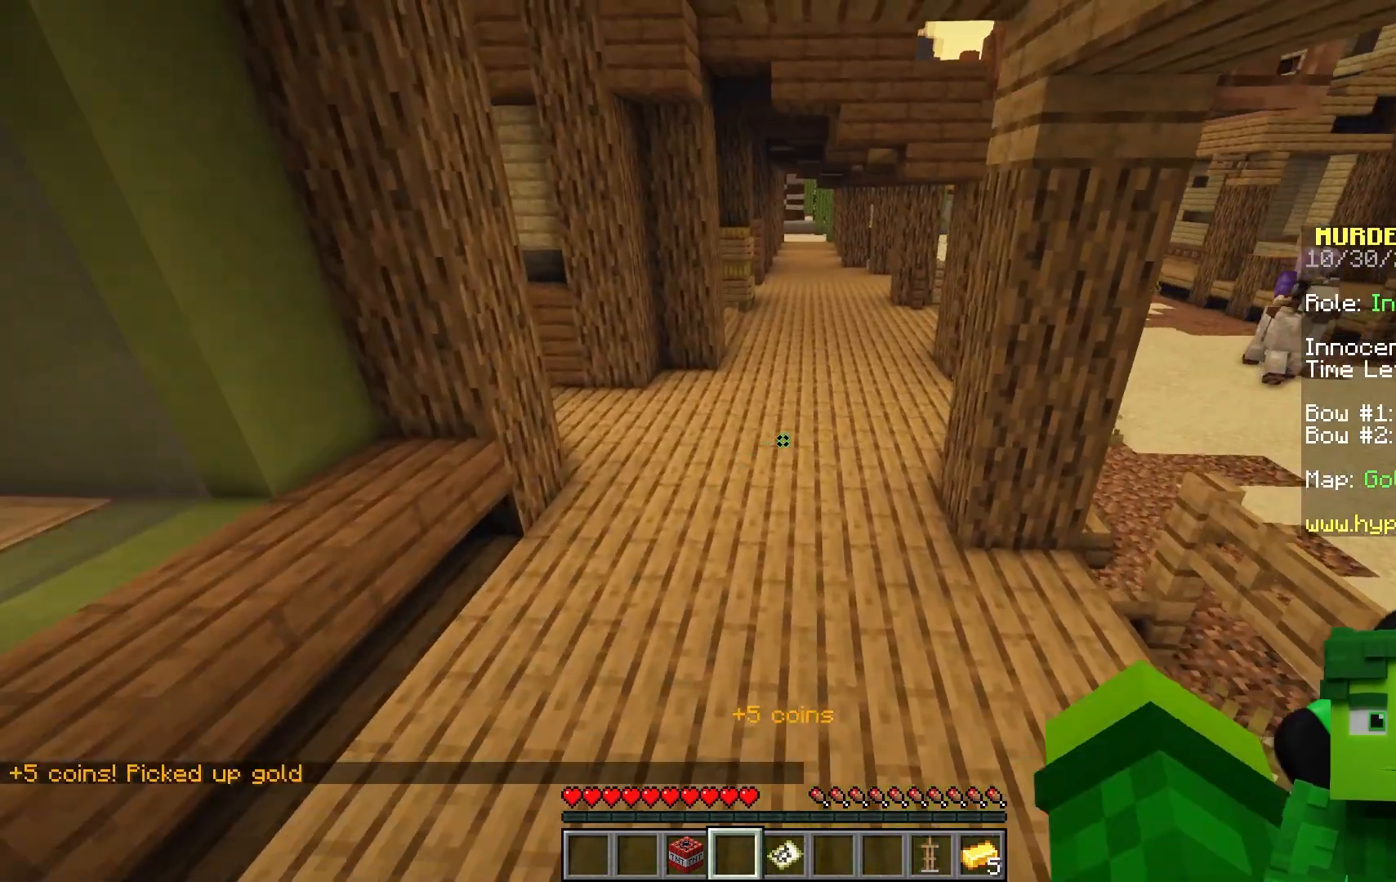
{"keys": ["space", "w"], "mouse": [], "events": [[17, "a", "down"], [33, "mouse_left", "up"], [400, "a", "up"]]}
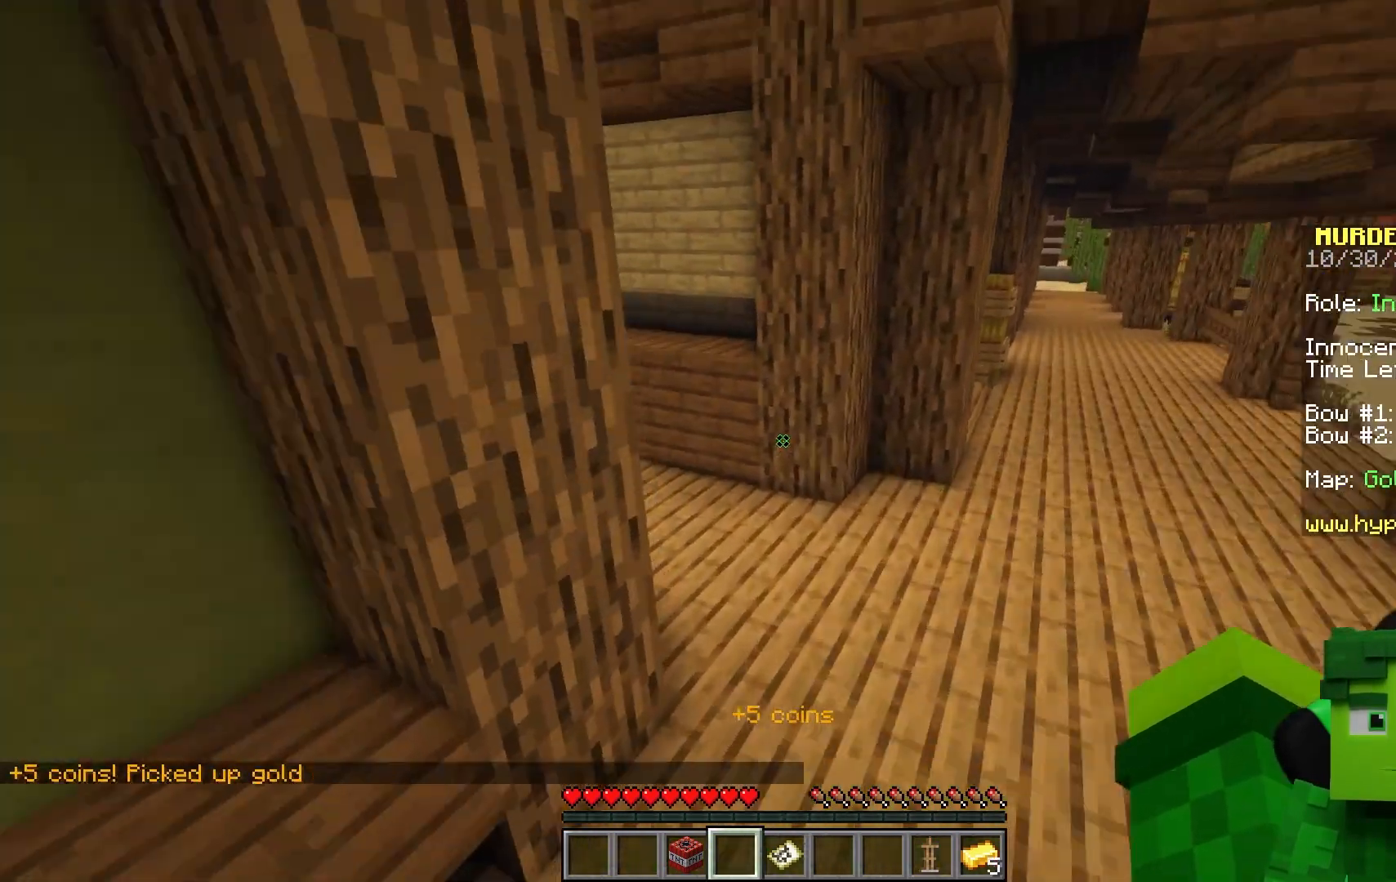
{"keys": ["space", "w"], "mouse": ["left"], "events": [[117, "d", "down"], [200, "mouse_left", "down"], [200, "space", "up"], [317, "d", "up"], [483, "space", "down"]]}
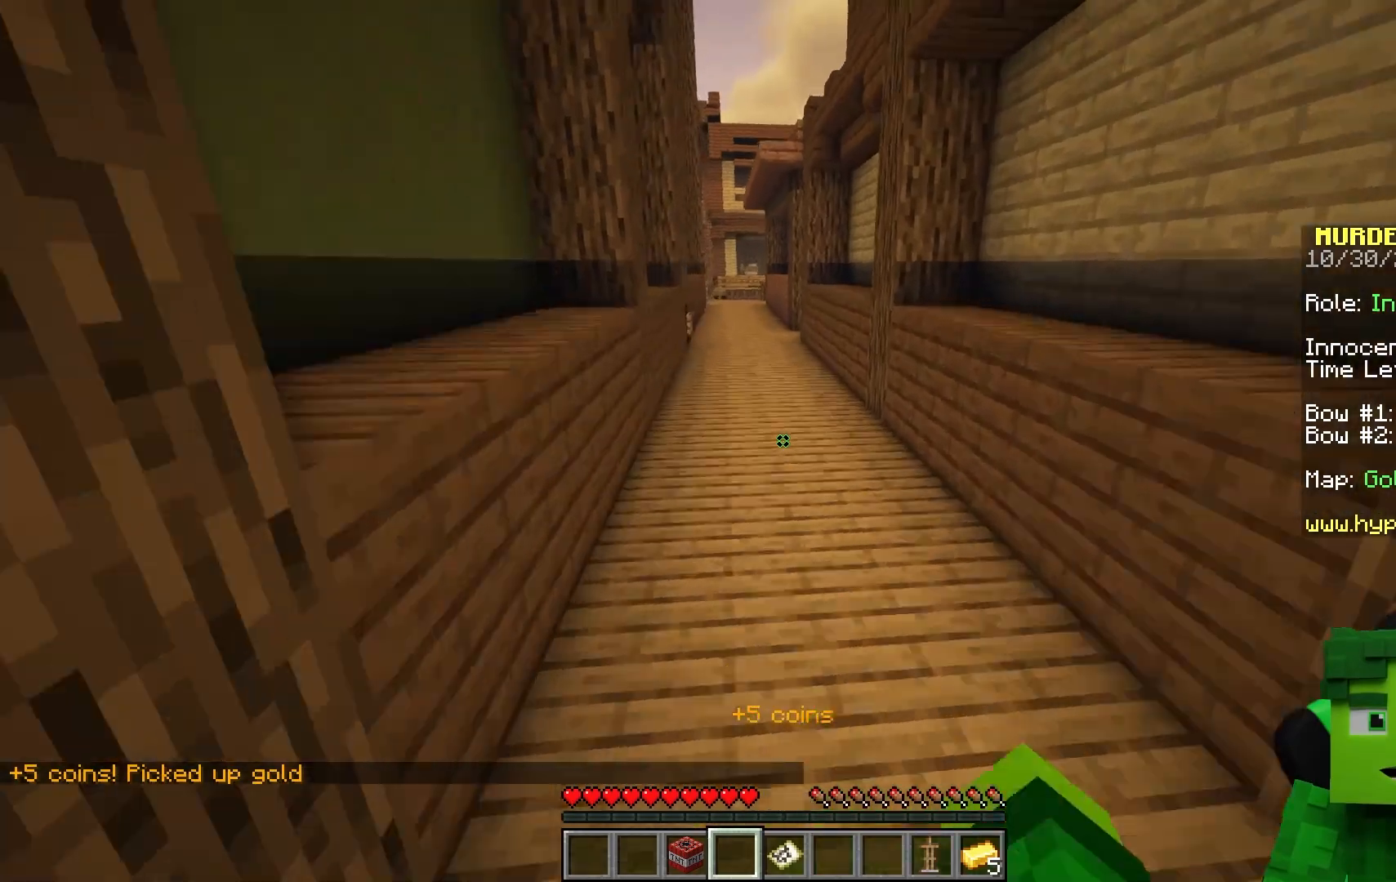
{"keys": ["space", "w"], "mouse": ["left"], "events": []}
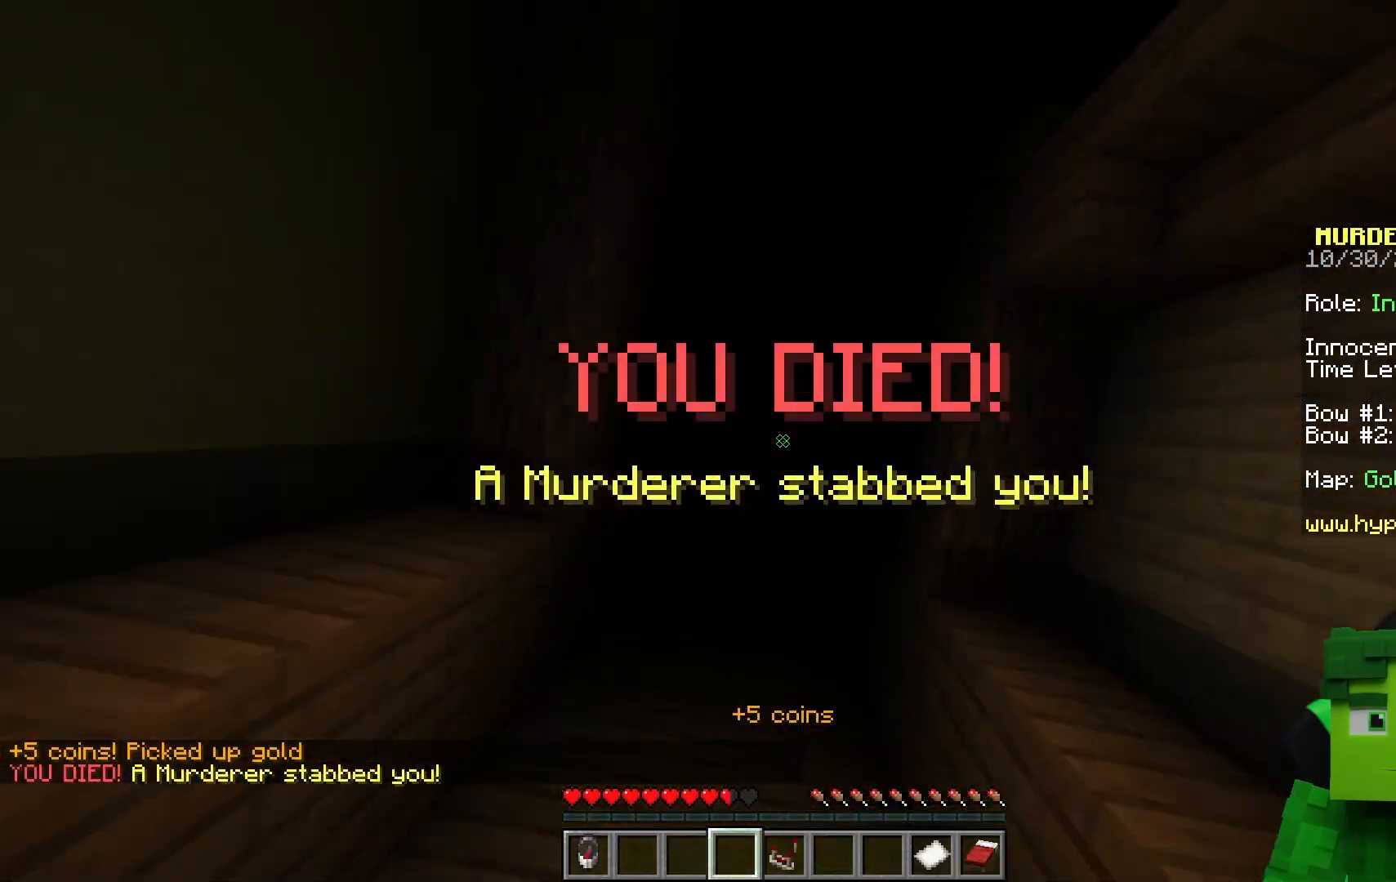
{"keys": ["w"], "mouse": [], "events": [[283, "mouse_left", "up"], [500, "space", "up"]]}
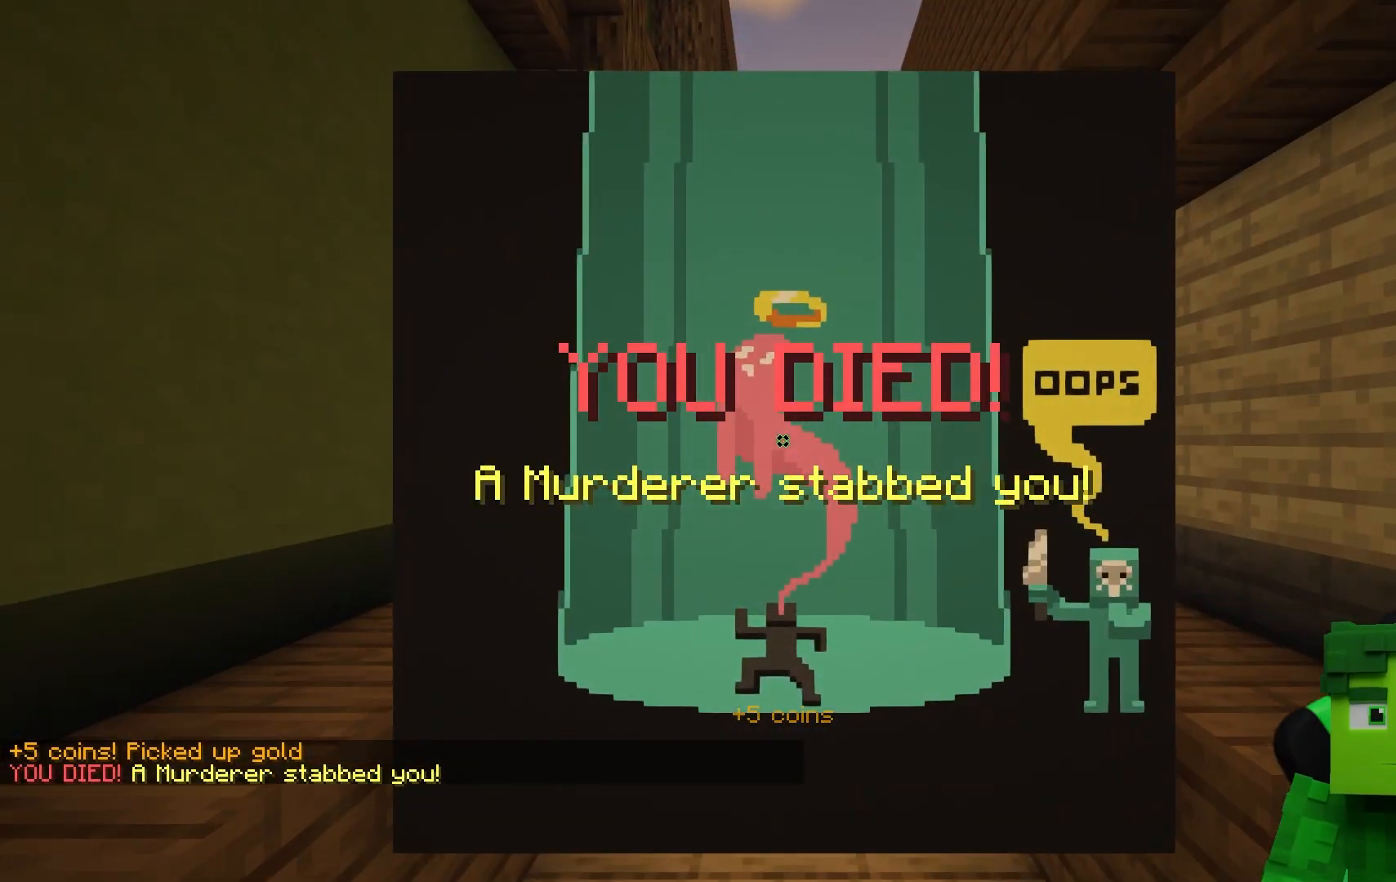
{"keys": [], "mouse": []}